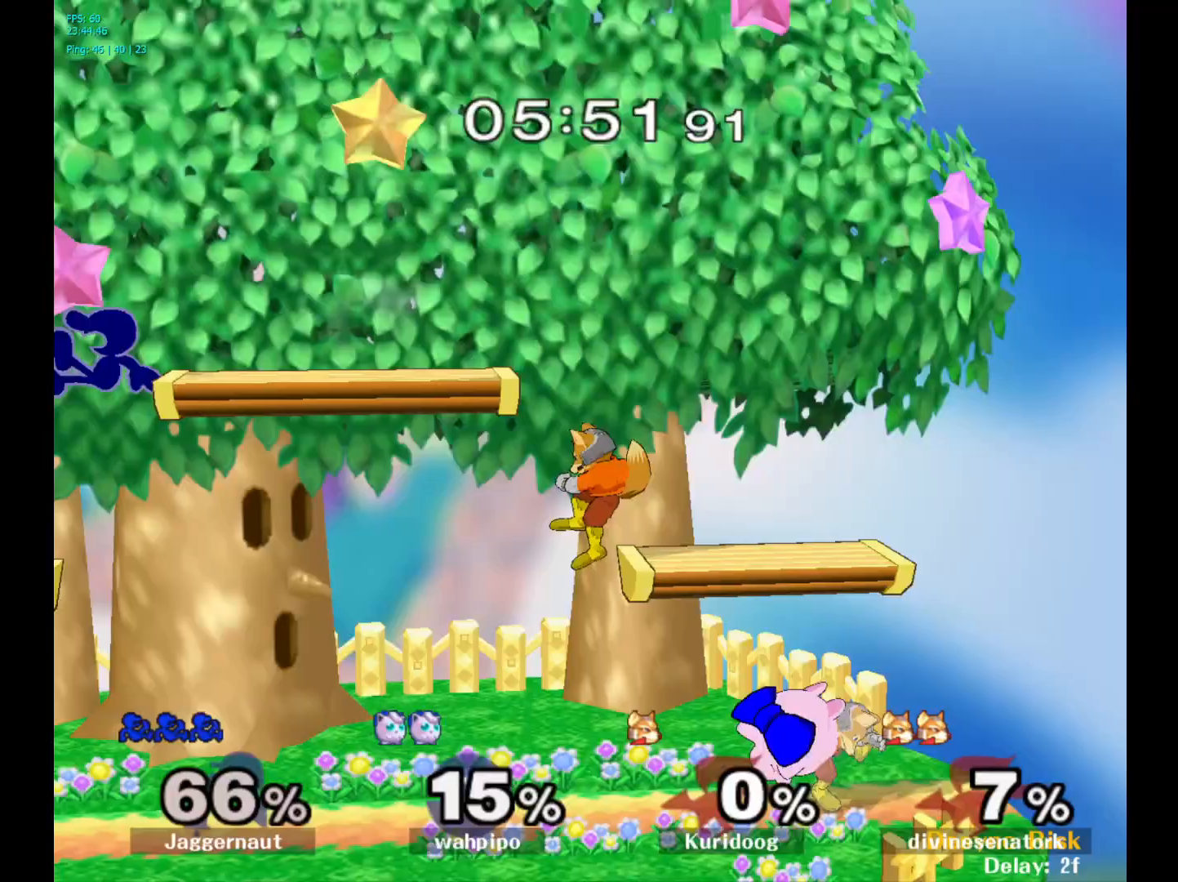
Gameplay with a controller (Nintendo layout); each line is a JSON object with the inputs held at the frame after it. "events" lists button and stick changes between this image and that frame as [ms after this image, input, new state], when the widget could be followed in between. Not read: L3 R3.
{"buttons": [], "left_stick": "left", "right_stick": "center", "events": [[33, "left_stick", "down-left"], [117, "R1", "down"], [233, "left_stick", "center"], [267, "R1", "up"], [350, "left_stick", "right"], [467, "left_stick", "left"]]}
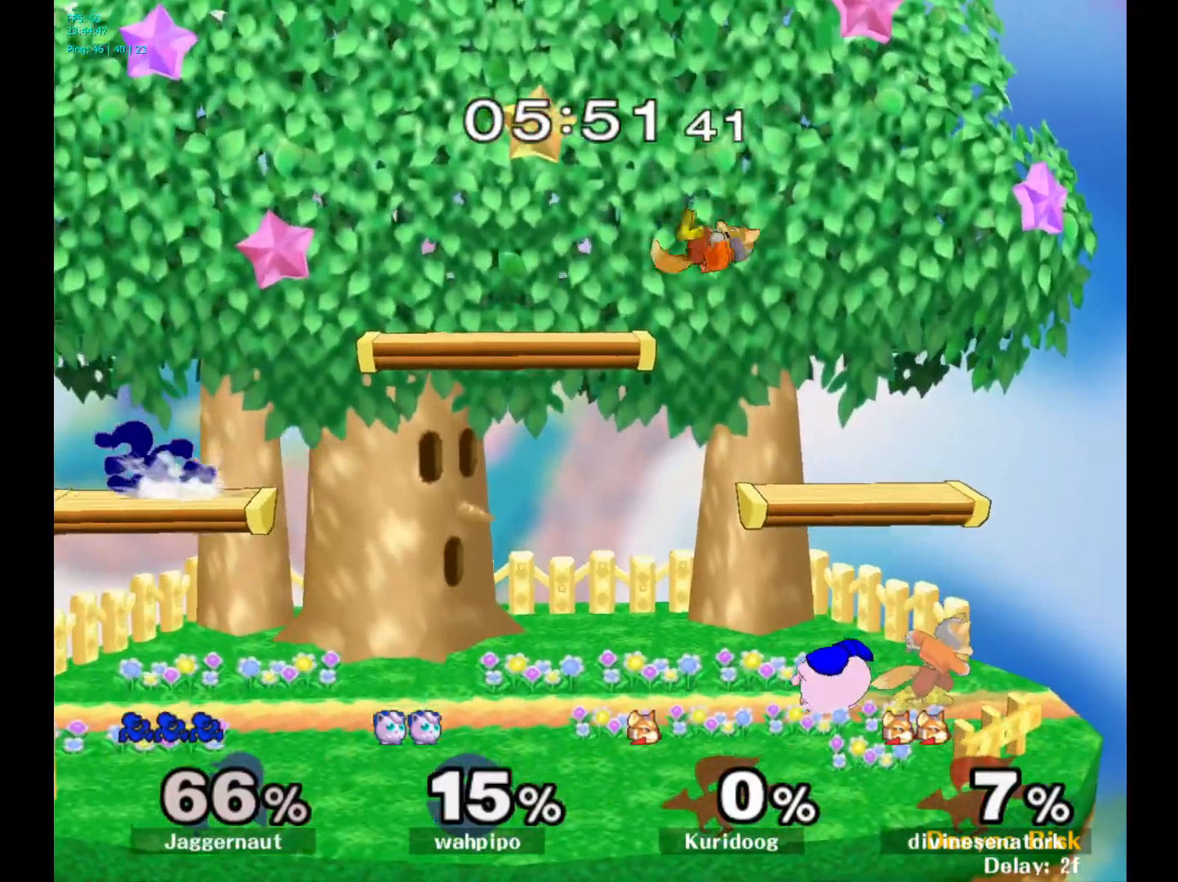
{"buttons": ["Y", "R1"], "left_stick": "down-right", "right_stick": "center", "events": [[67, "left_stick", "right"], [183, "Y", "down"], [333, "left_stick", "down-right"], [483, "R1", "down"]]}
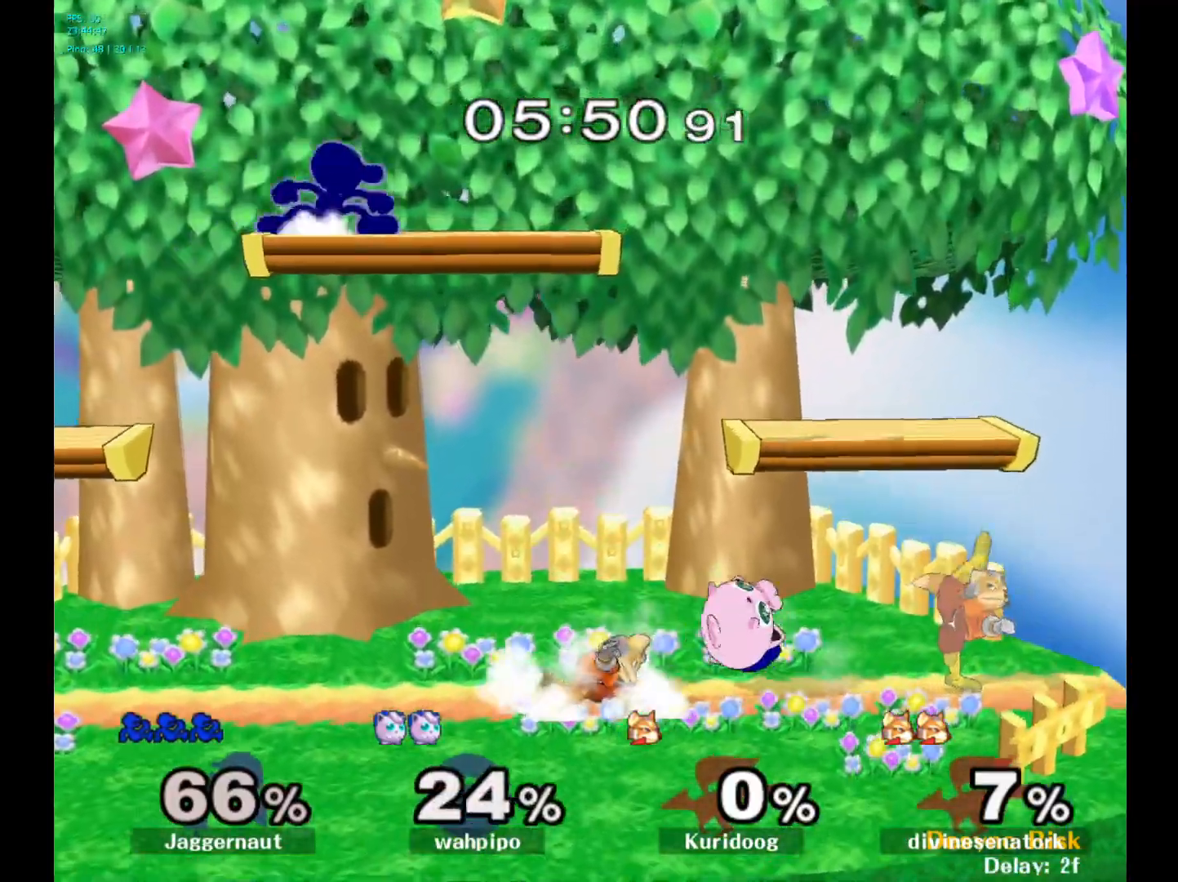
{"buttons": ["R1"], "left_stick": "down-left", "right_stick": "center", "events": [[50, "Y", "up"], [100, "left_stick", "center"], [133, "R1", "up"], [217, "left_stick", "right"], [317, "left_stick", "left"], [433, "R1", "down"], [500, "left_stick", "down-left"]]}
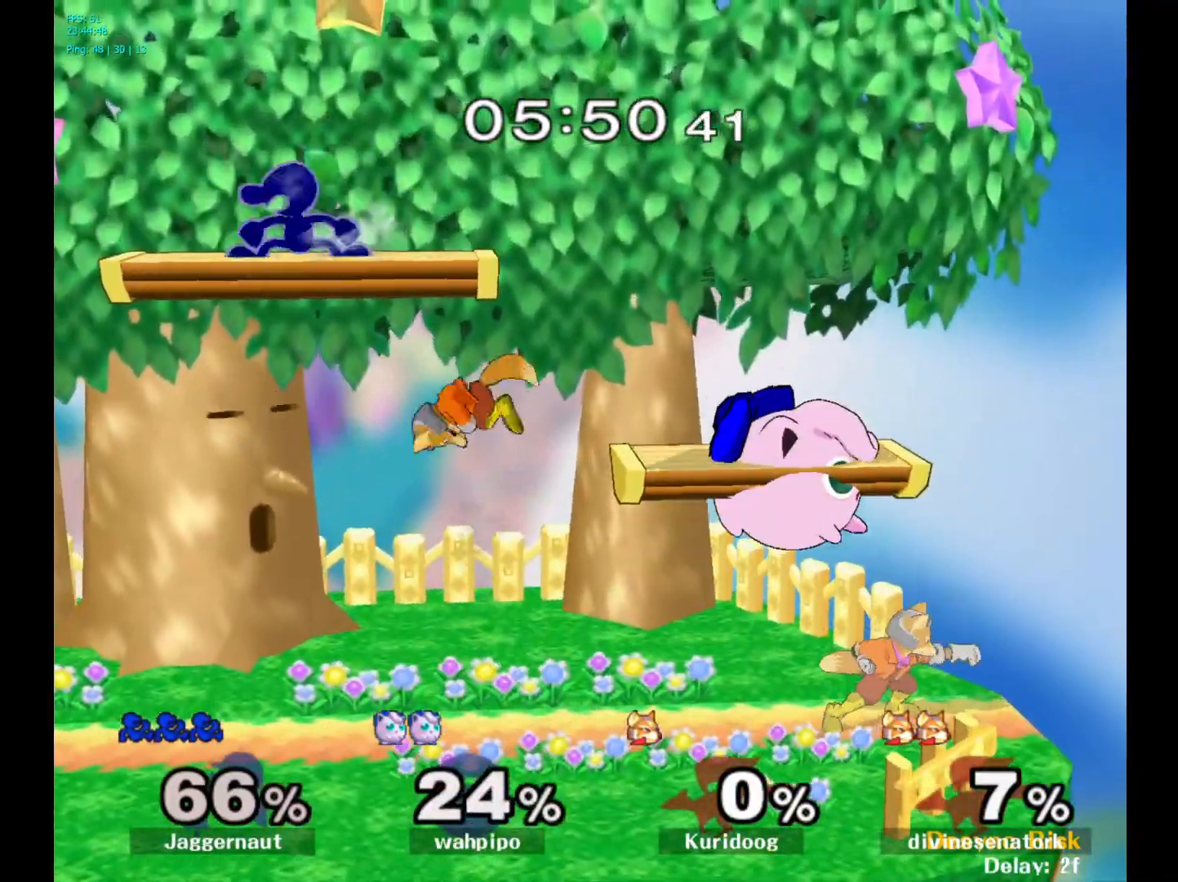
{"buttons": [], "left_stick": "right", "right_stick": "center", "events": [[200, "R1", "up"], [217, "right_stick", "right"], [317, "right_stick", "center"], [383, "left_stick", "right"]]}
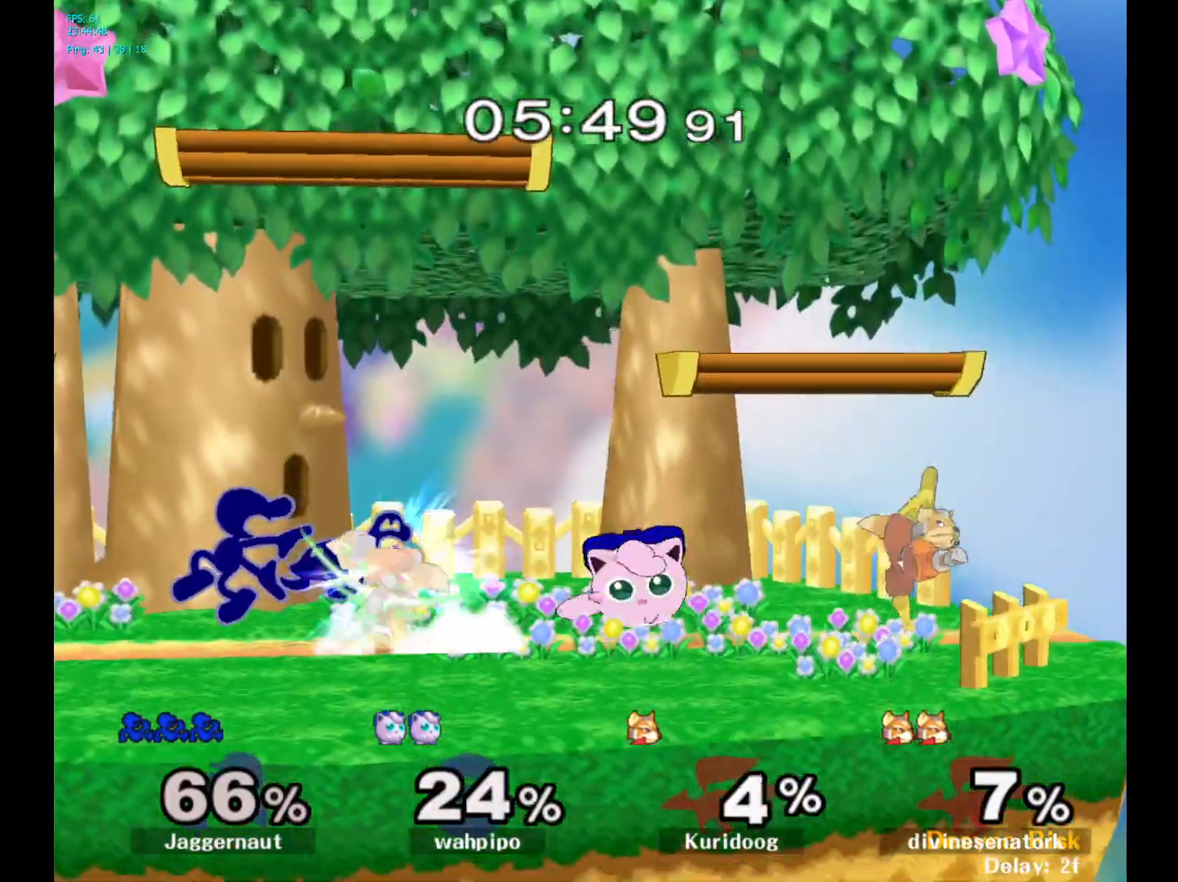
{"buttons": [], "left_stick": "left", "right_stick": "center", "events": [[117, "R1", "down"], [233, "left_stick", "center"], [333, "R1", "up"], [500, "left_stick", "left"]]}
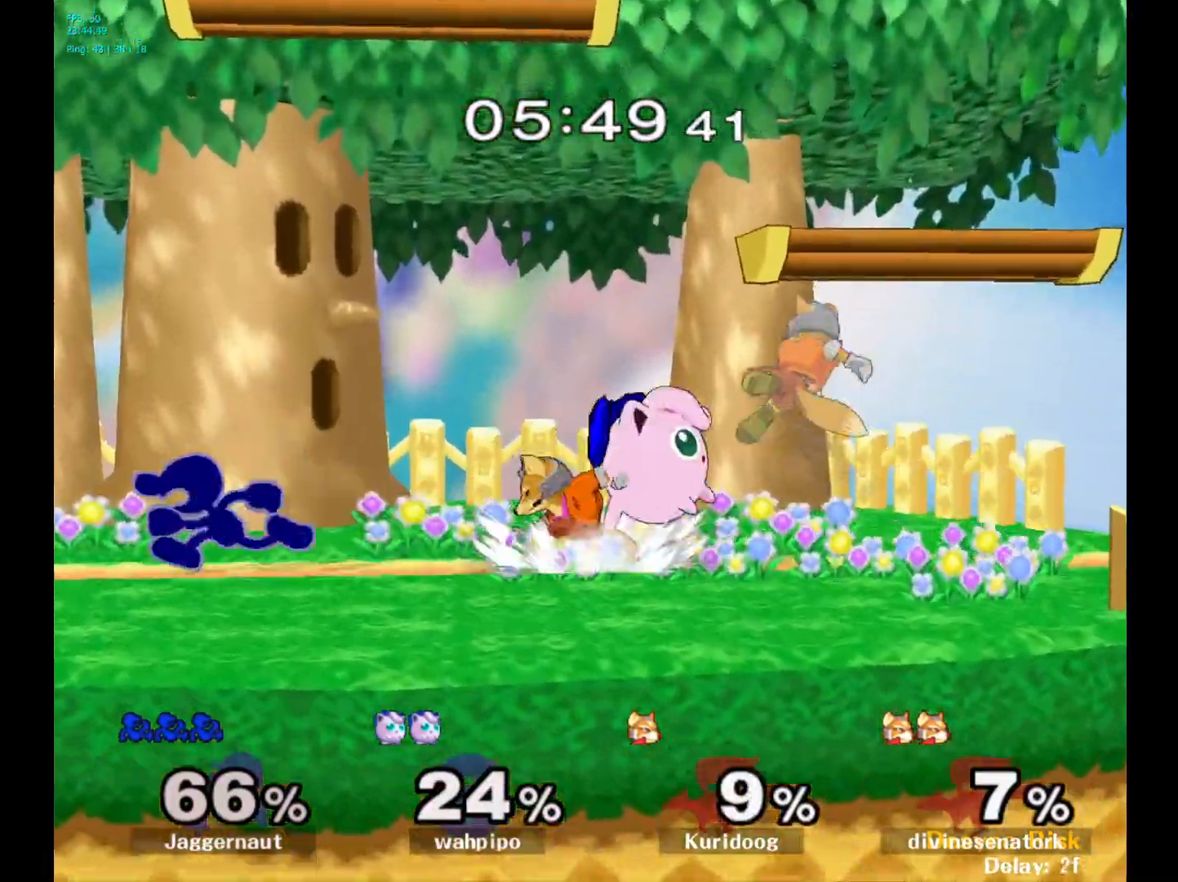
{"buttons": [], "left_stick": "center", "right_stick": "center", "events": [[100, "left_stick", "right"], [117, "Y", "down"], [167, "Y", "up"], [250, "A", "down"], [350, "A", "up"], [433, "left_stick", "center"]]}
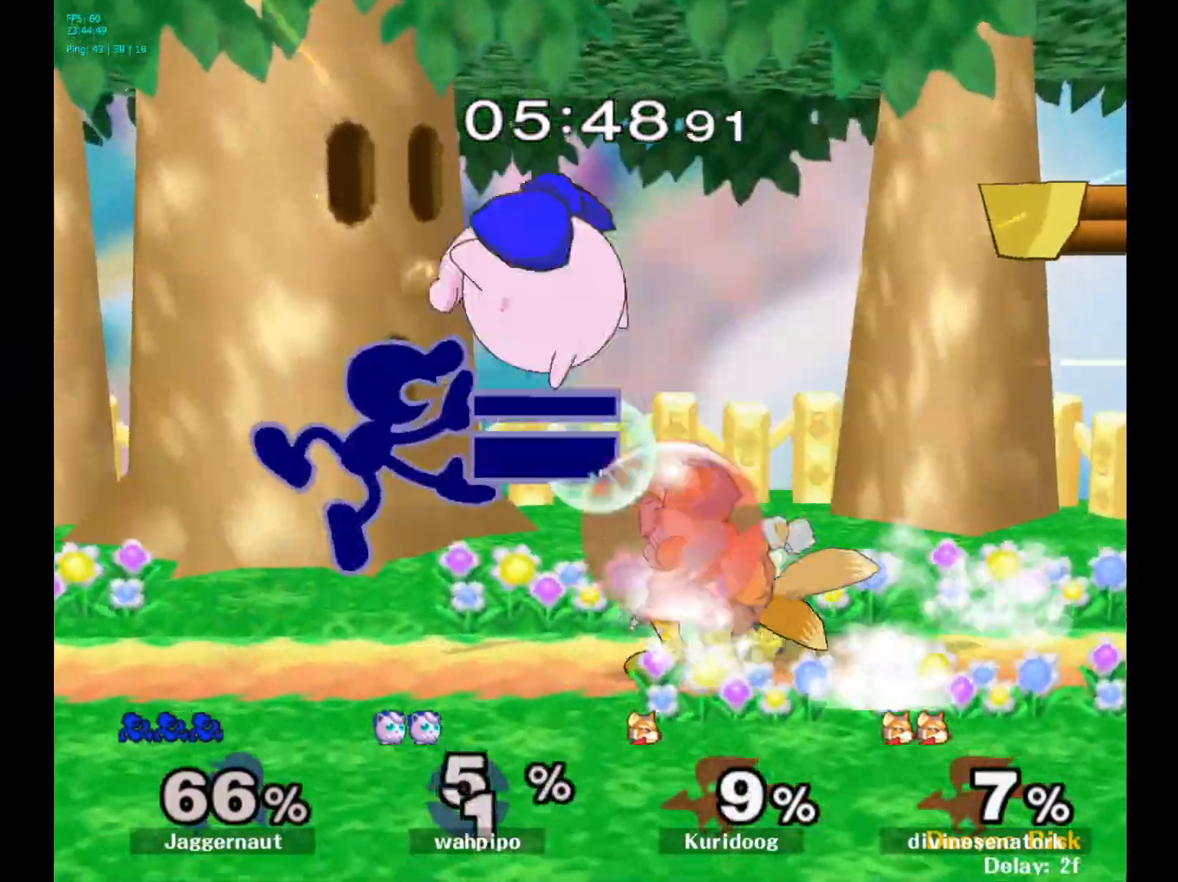
{"buttons": ["A"], "left_stick": "down", "right_stick": "center", "events": [[150, "left_stick", "down"], [200, "R1", "down"], [417, "R1", "up"], [483, "A", "down"]]}
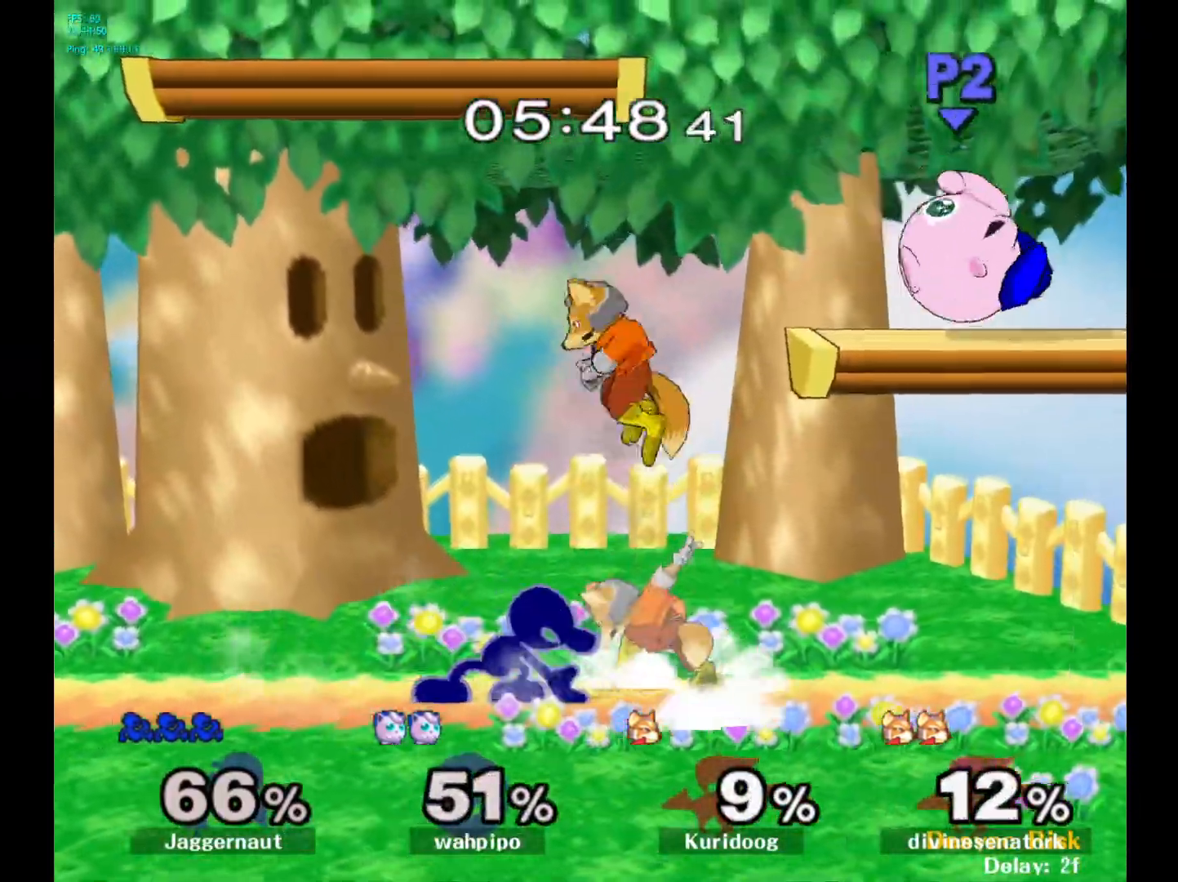
{"buttons": [], "left_stick": "center", "right_stick": "center", "events": [[83, "A", "up"], [133, "A", "down"], [267, "A", "up"], [450, "left_stick", "center"]]}
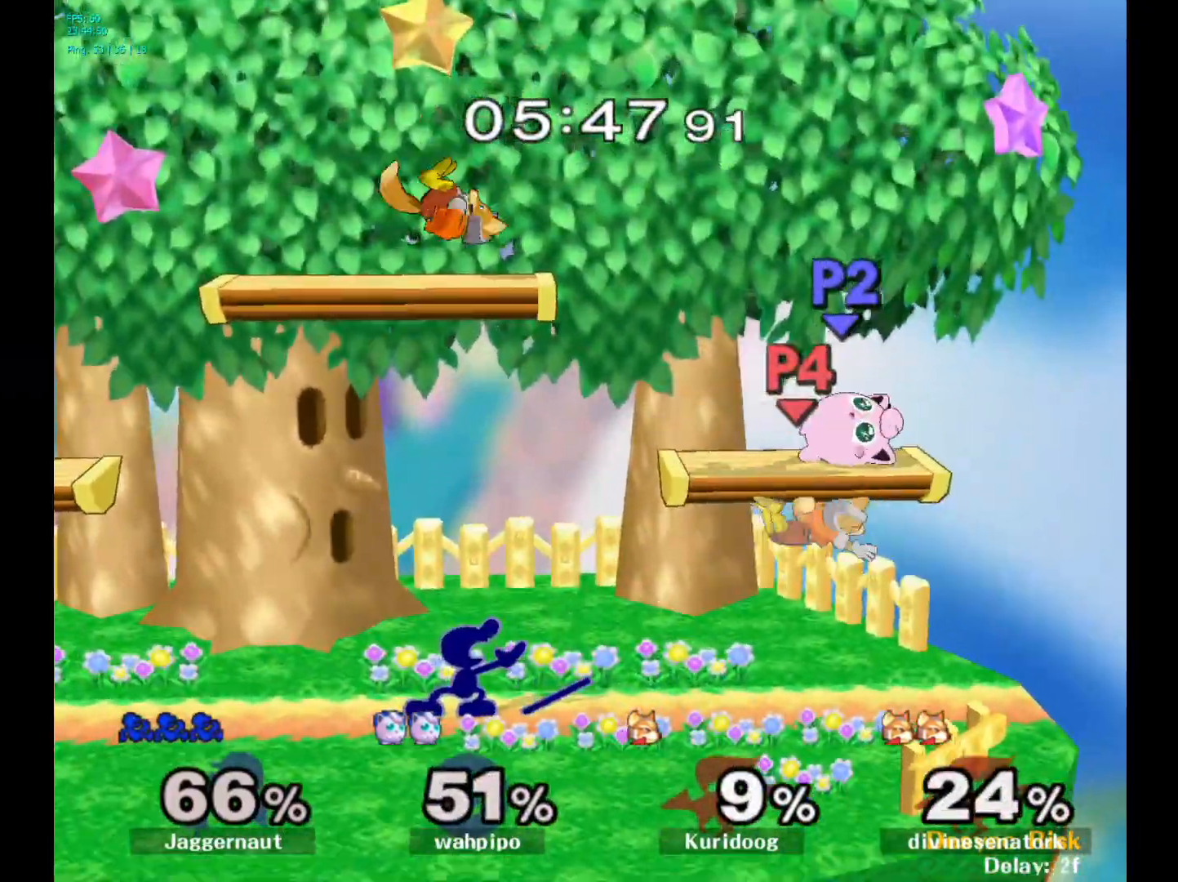
{"buttons": [], "left_stick": "up-left", "right_stick": "center", "events": [[133, "Y", "down"], [183, "left_stick", "up"], [217, "A", "down"], [267, "Y", "up"], [333, "left_stick", "up-left"], [367, "A", "up"]]}
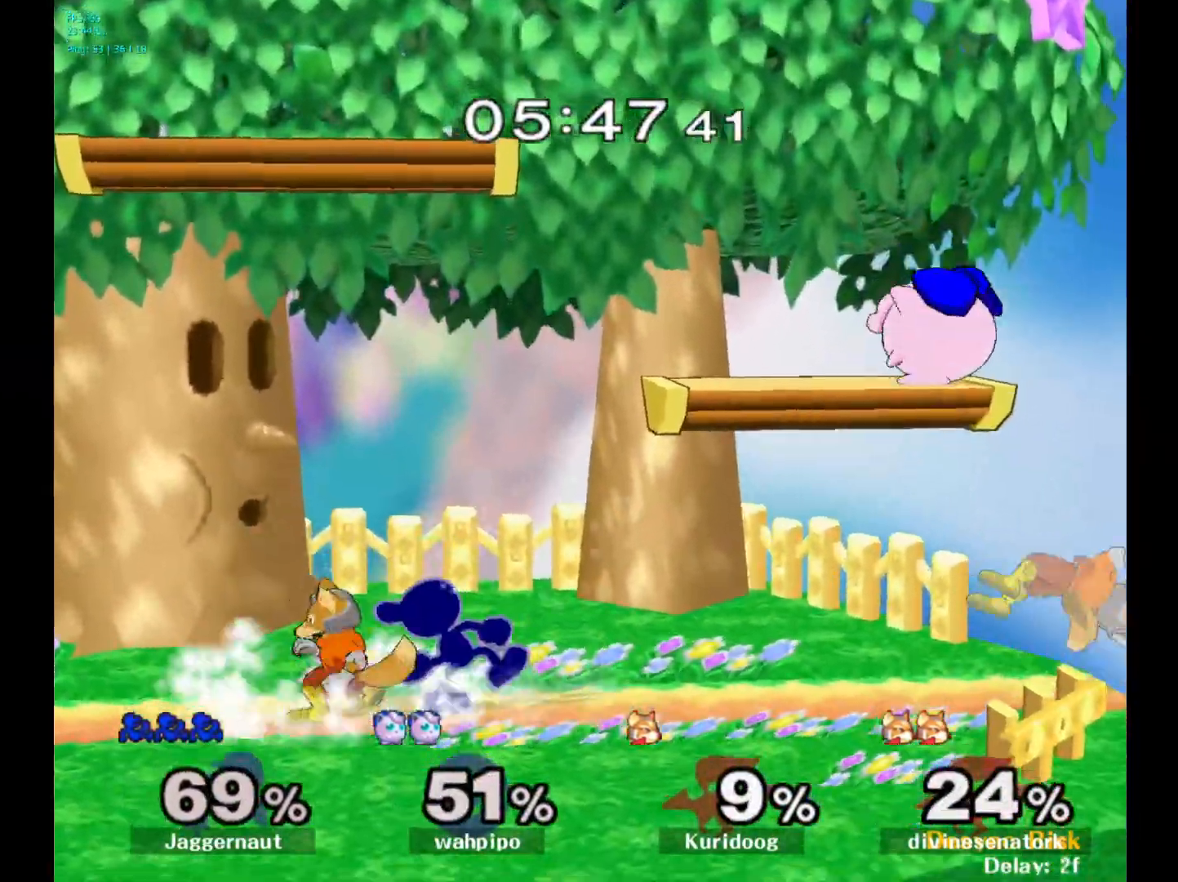
{"buttons": [], "left_stick": "center", "right_stick": "center", "events": [[83, "left_stick", "center"], [167, "A", "down"], [300, "A", "up"]]}
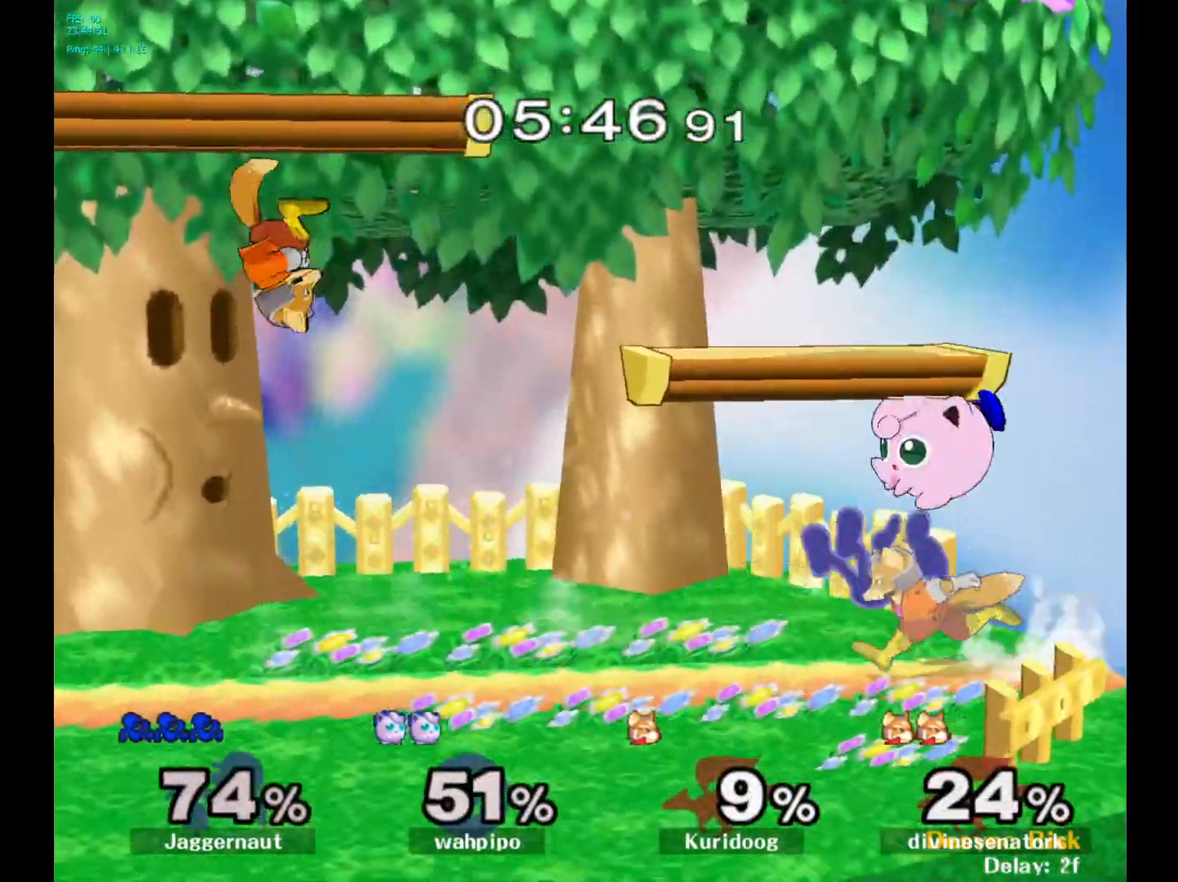
{"buttons": [], "left_stick": "center", "right_stick": "center", "events": []}
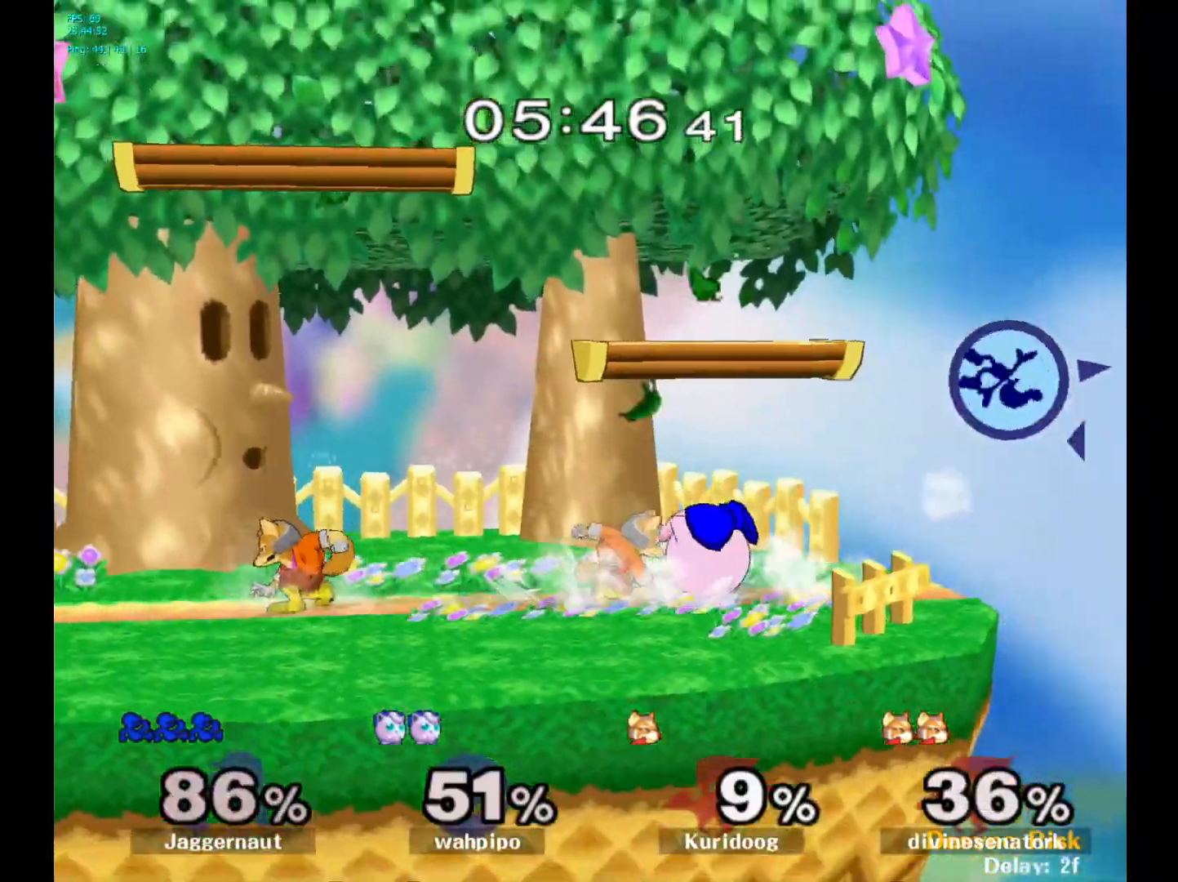
{"buttons": [], "left_stick": "left", "right_stick": "center", "events": [[100, "left_stick", "left"]]}
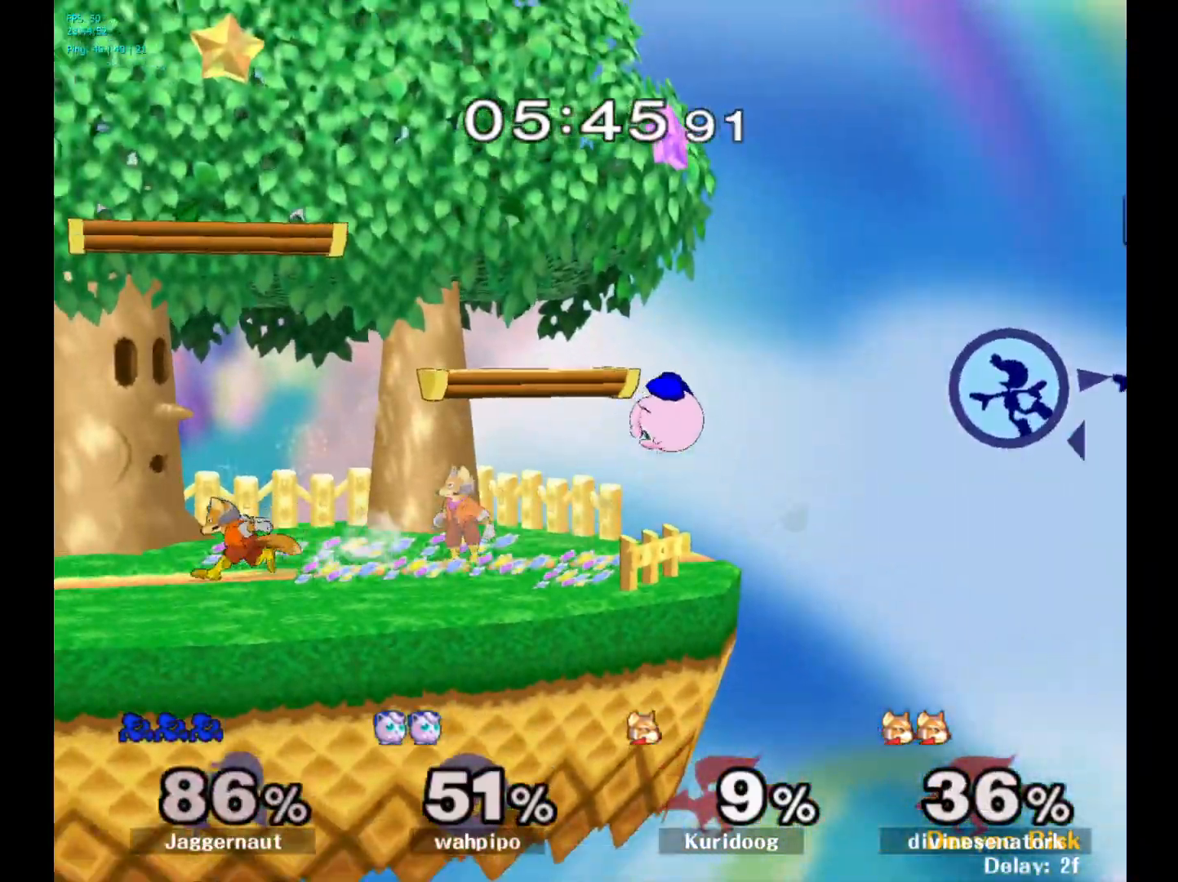
{"buttons": [], "left_stick": "left", "right_stick": "center", "events": []}
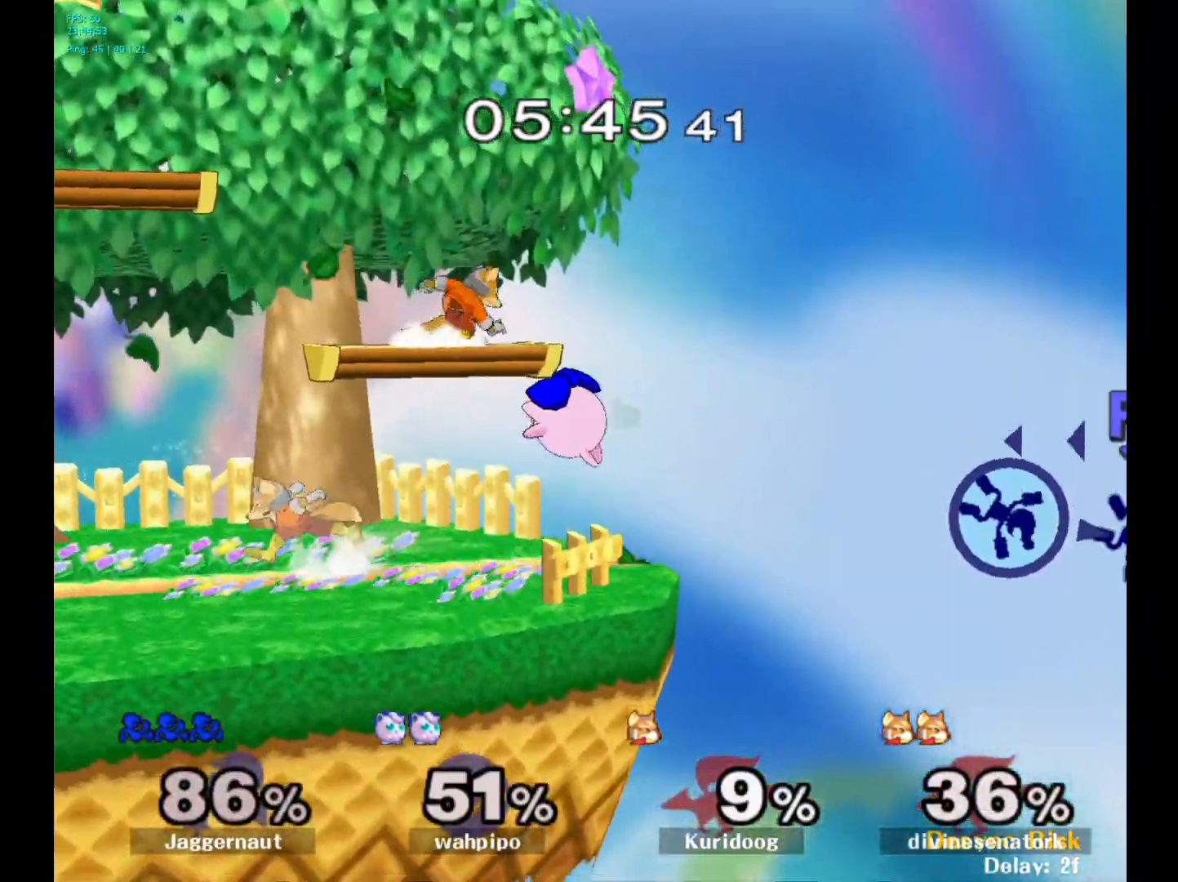
{"buttons": [], "left_stick": "left", "right_stick": "center", "events": []}
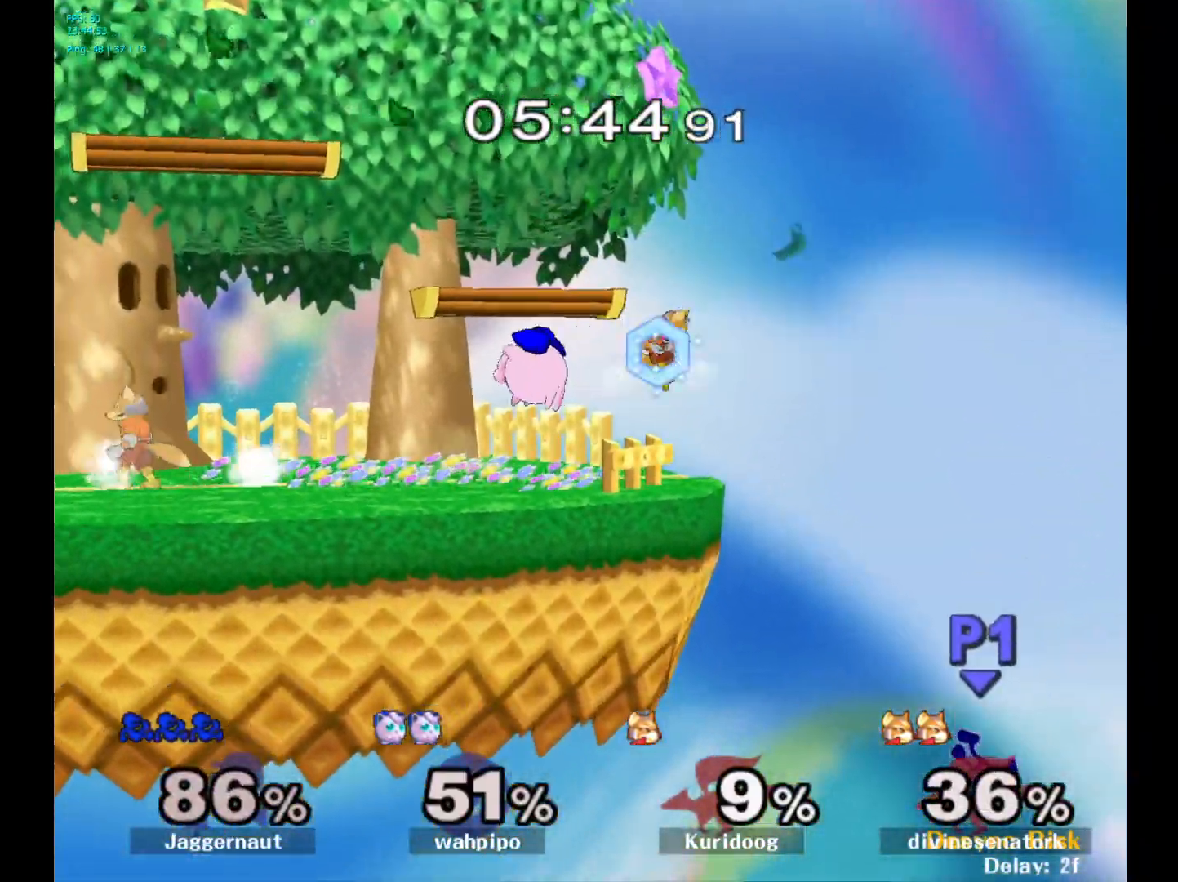
{"buttons": [], "left_stick": "up-left", "right_stick": "center", "events": [[283, "Y", "down"], [467, "left_stick", "up-left"], [483, "Y", "up"]]}
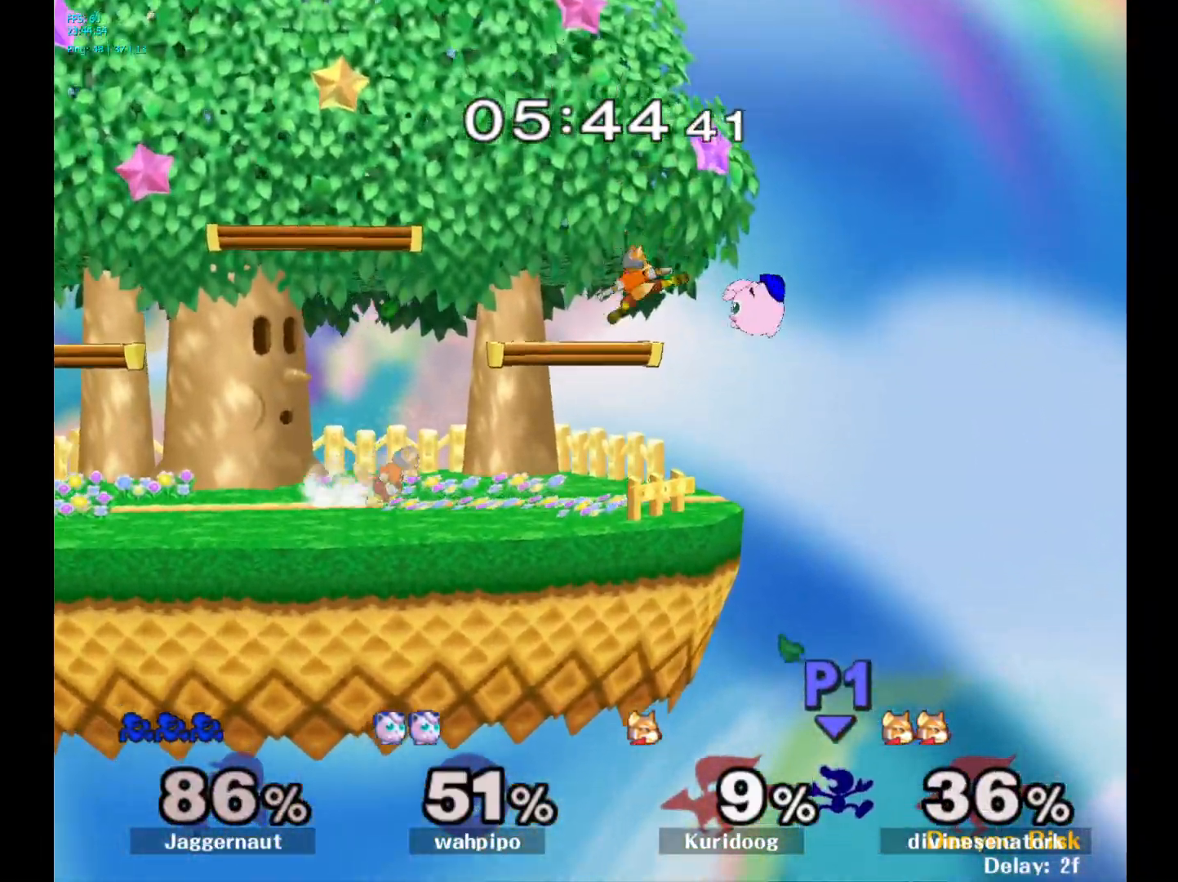
{"buttons": [], "left_stick": "up-left", "right_stick": "center", "events": [[83, "B", "down"], [283, "B", "up"]]}
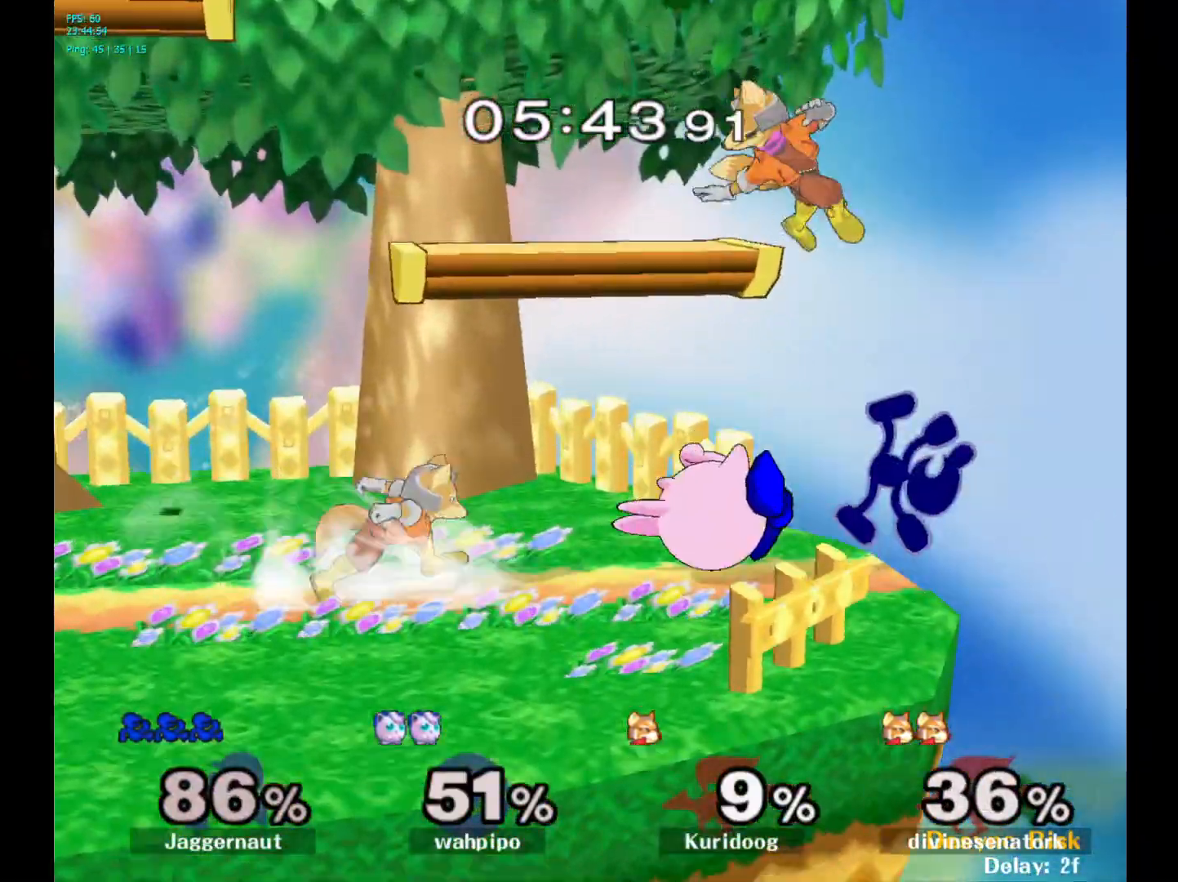
{"buttons": ["R1"], "left_stick": "center", "right_stick": "center", "events": [[300, "R1", "down"], [300, "left_stick", "down-left"], [400, "left_stick", "center"]]}
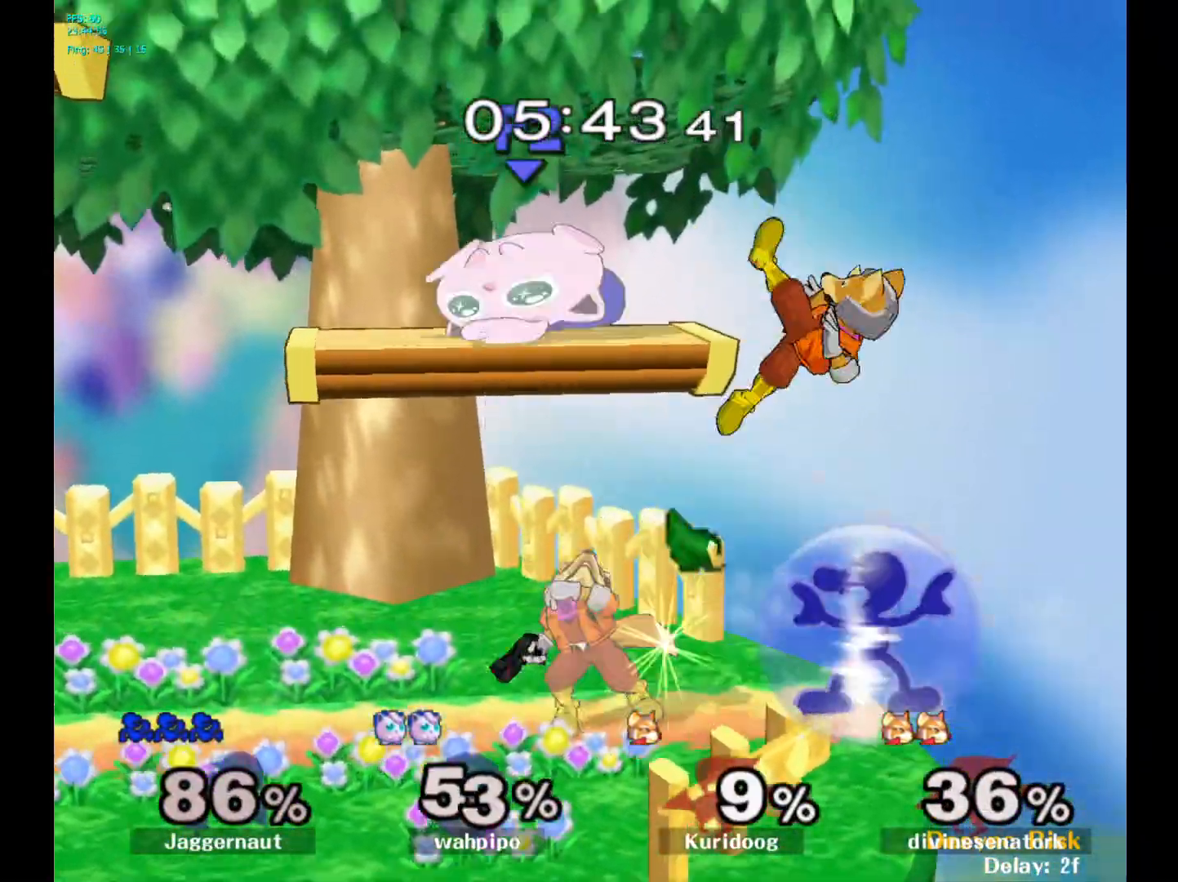
{"buttons": ["R1"], "left_stick": "center", "right_stick": "center", "events": [[200, "A", "down"], [333, "A", "up"]]}
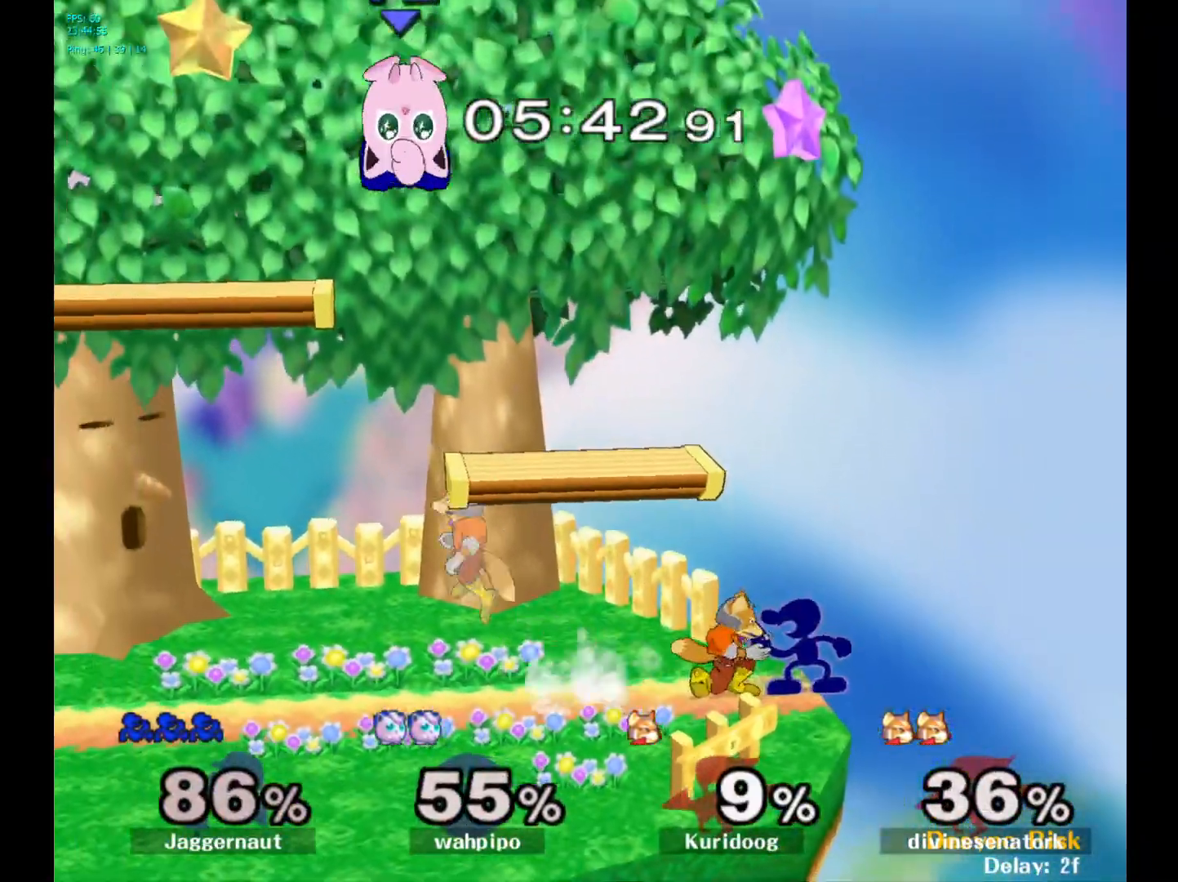
{"buttons": [], "left_stick": "center", "right_stick": "center", "events": [[167, "R1", "up"]]}
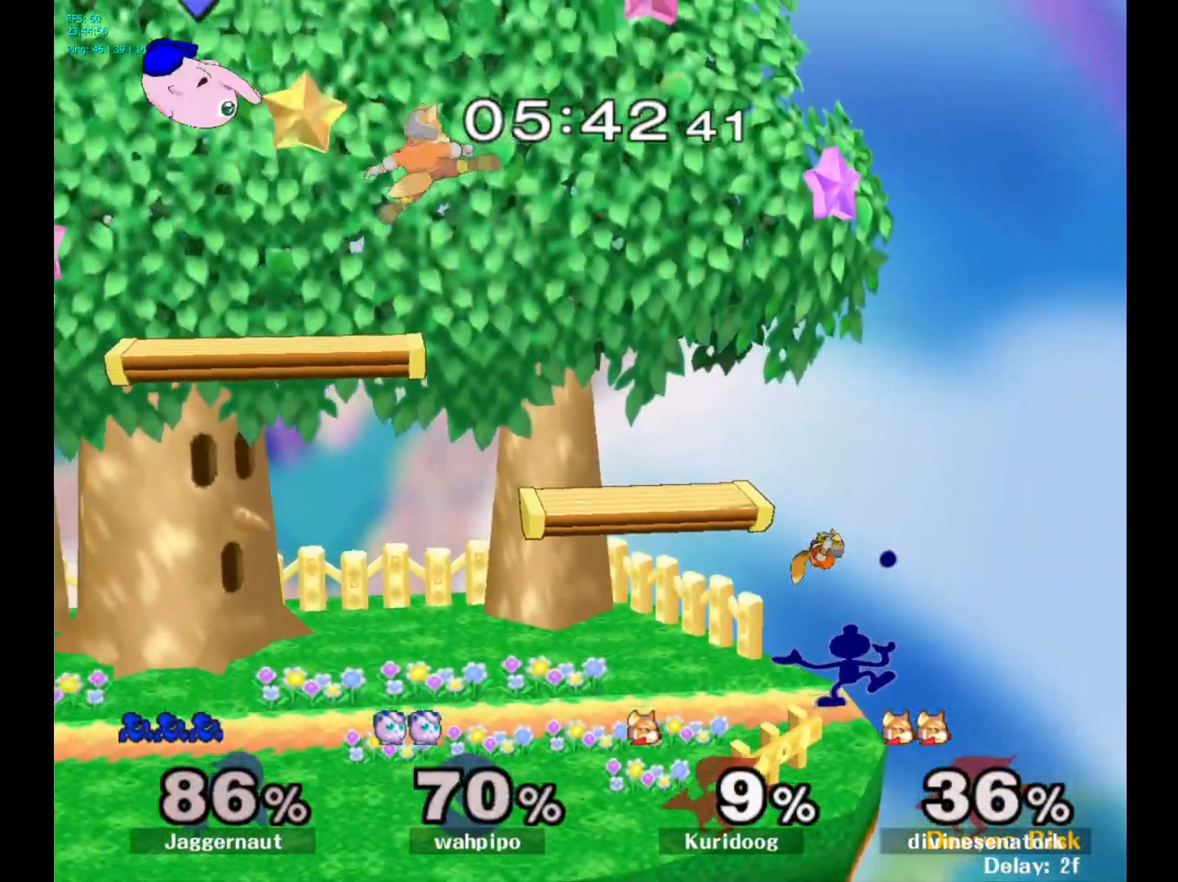
{"buttons": [], "left_stick": "center", "right_stick": "center", "events": []}
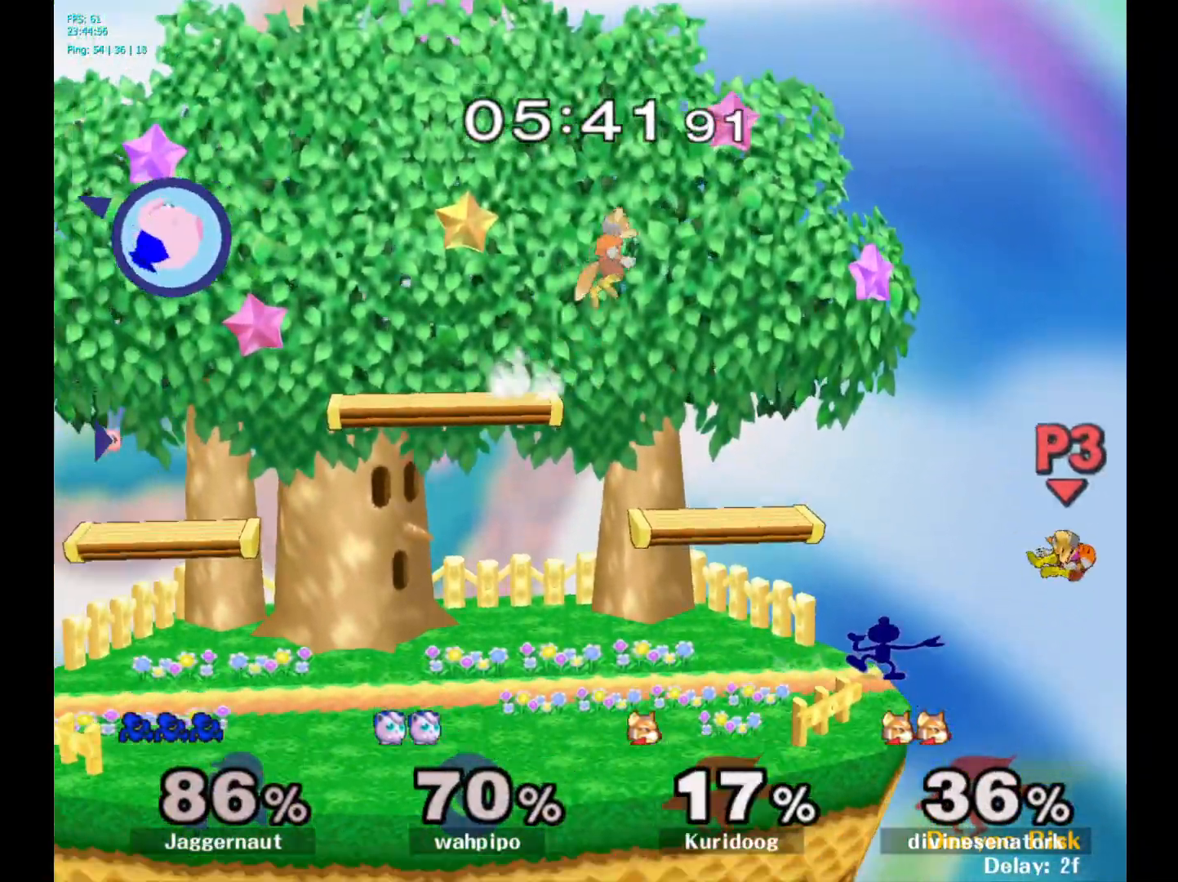
{"buttons": [], "left_stick": "right", "right_stick": "center", "events": [[367, "Y", "down"], [450, "Y", "up"], [467, "left_stick", "right"]]}
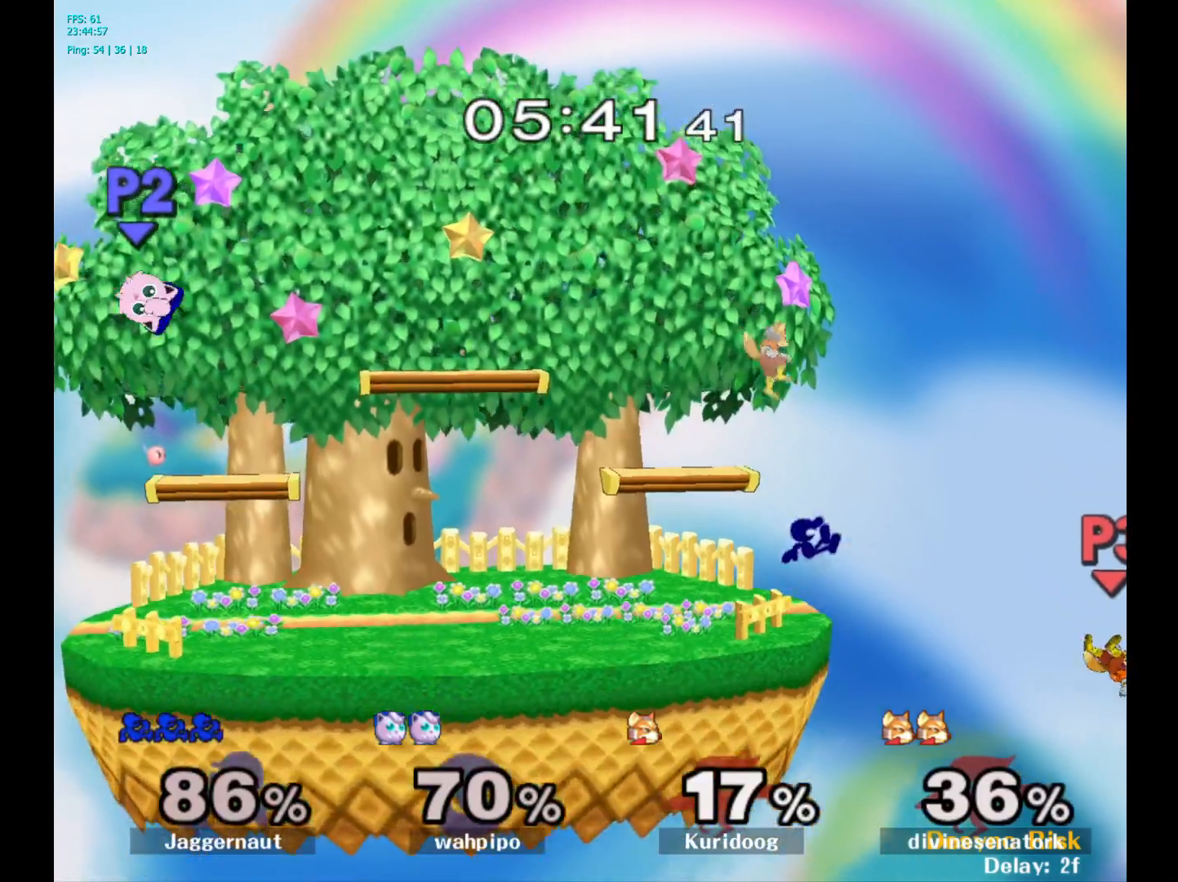
{"buttons": [], "left_stick": "center", "right_stick": "right", "events": [[350, "left_stick", "center"], [483, "right_stick", "right"]]}
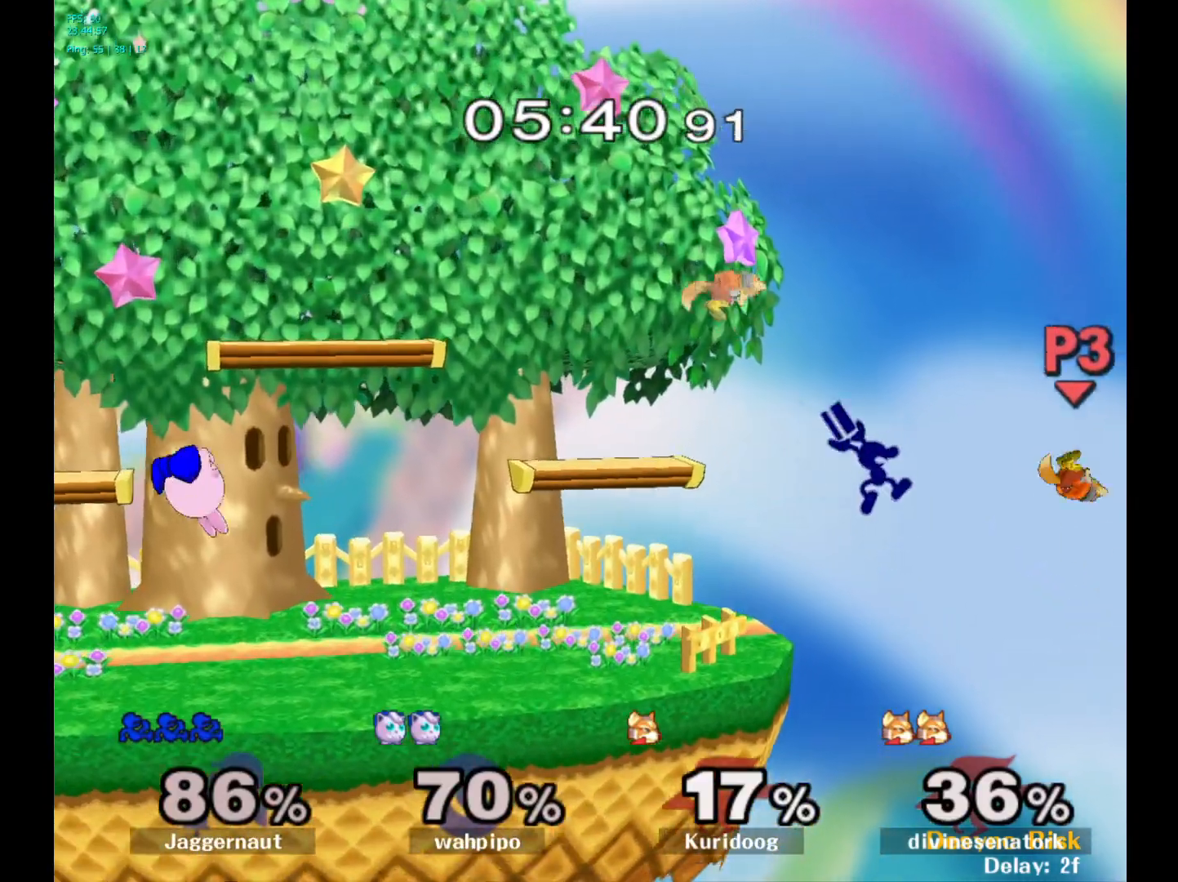
{"buttons": [], "left_stick": "left", "right_stick": "center", "events": [[67, "left_stick", "up-left"], [83, "right_stick", "center"], [150, "left_stick", "left"], [317, "left_stick", "center"], [400, "left_stick", "left"]]}
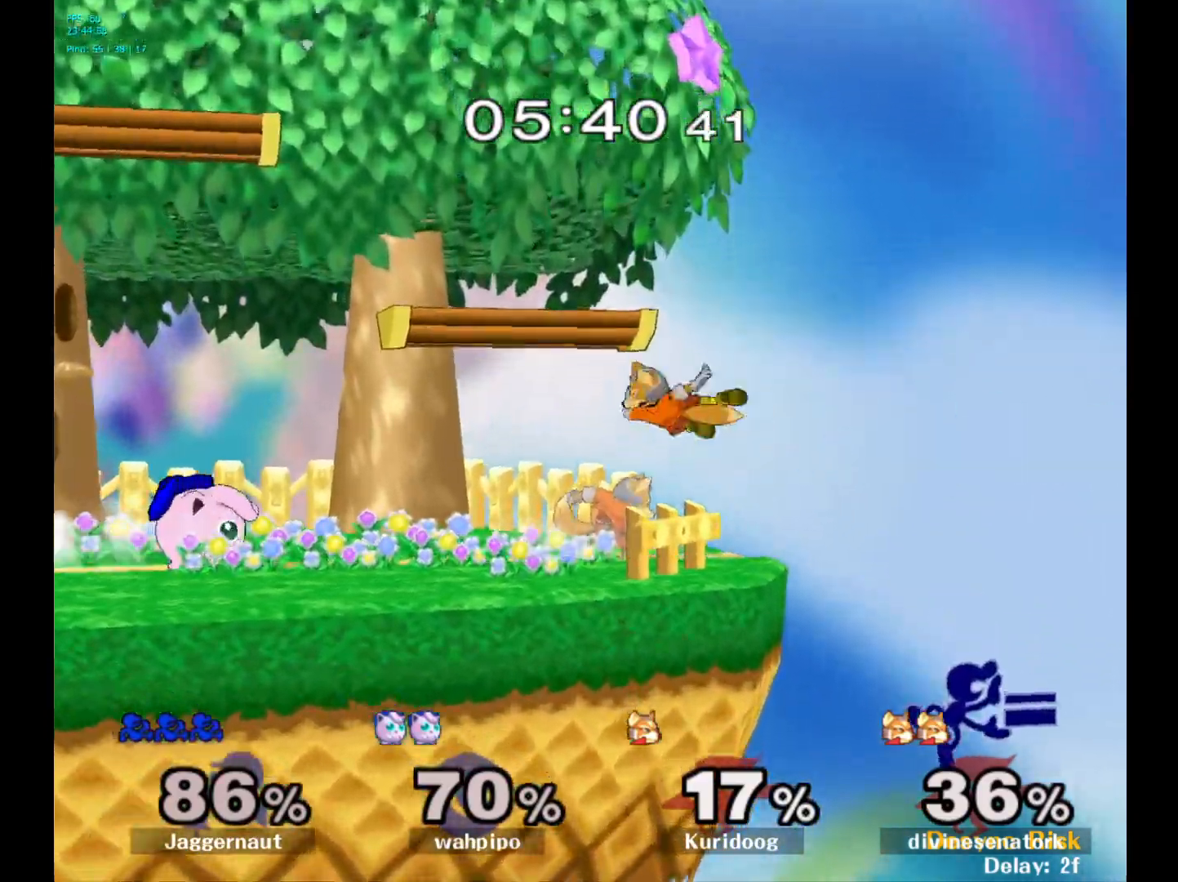
{"buttons": ["B"], "left_stick": "up-left", "right_stick": "center", "events": [[300, "Y", "down"], [300, "left_stick", "up-left"], [367, "Y", "up"], [450, "B", "down"]]}
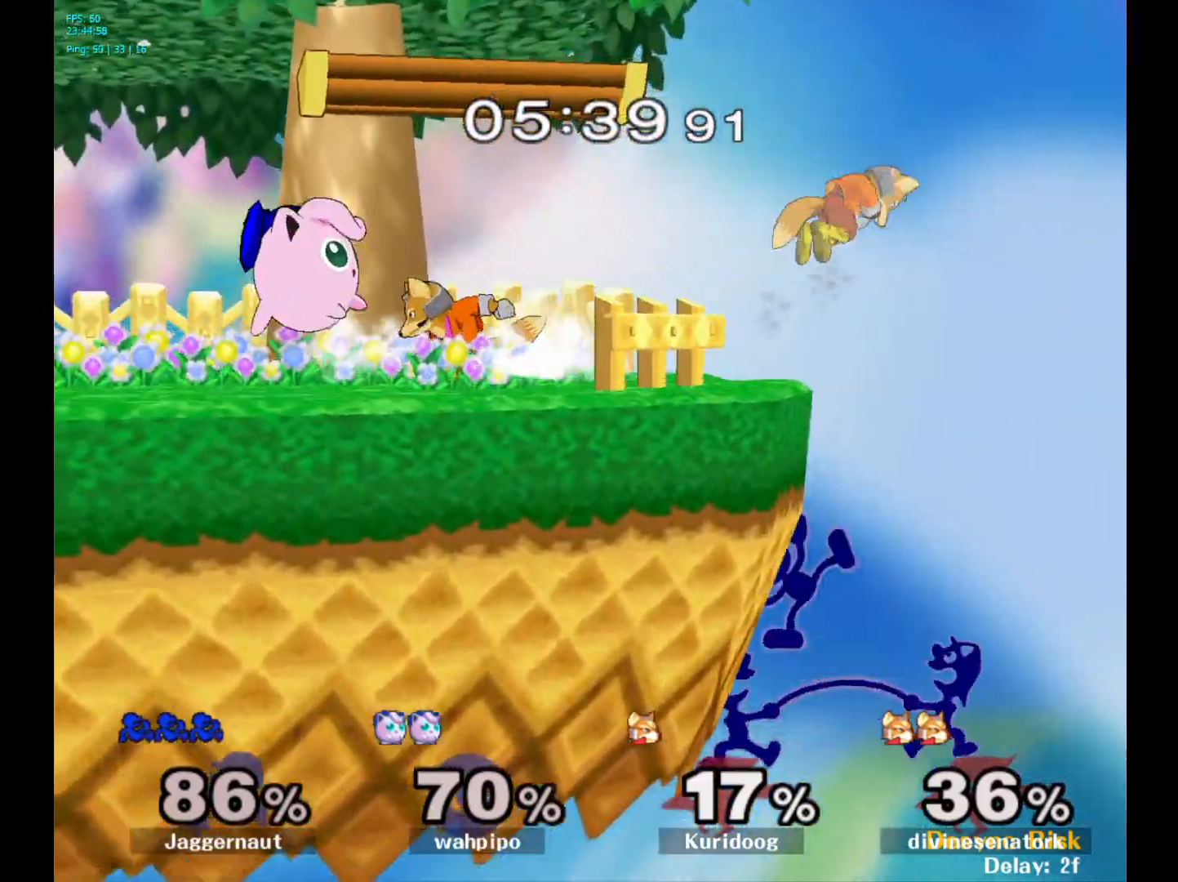
{"buttons": [], "left_stick": "up-left", "right_stick": "center", "events": [[83, "B", "up"]]}
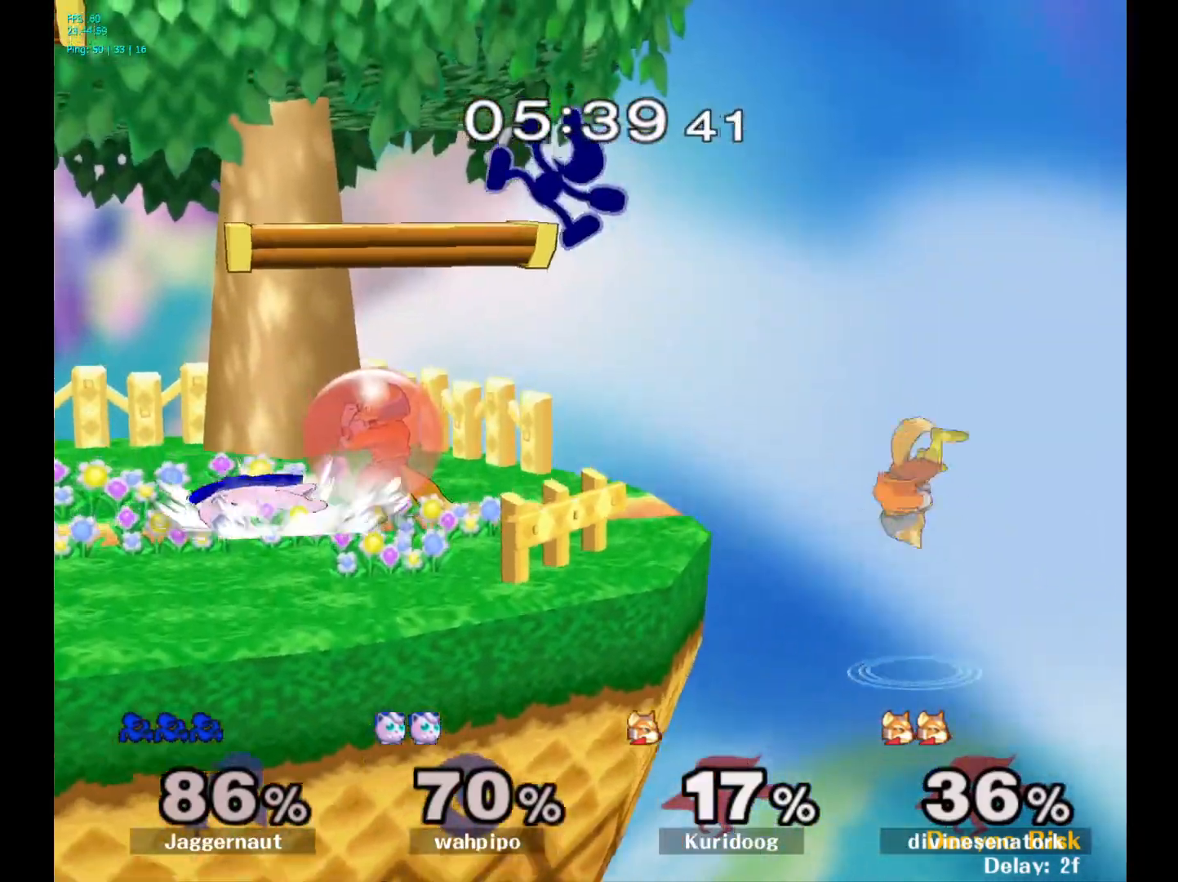
{"buttons": ["R1"], "left_stick": "center", "right_stick": "center", "events": [[150, "left_stick", "down-left"], [217, "R1", "down"], [383, "left_stick", "center"]]}
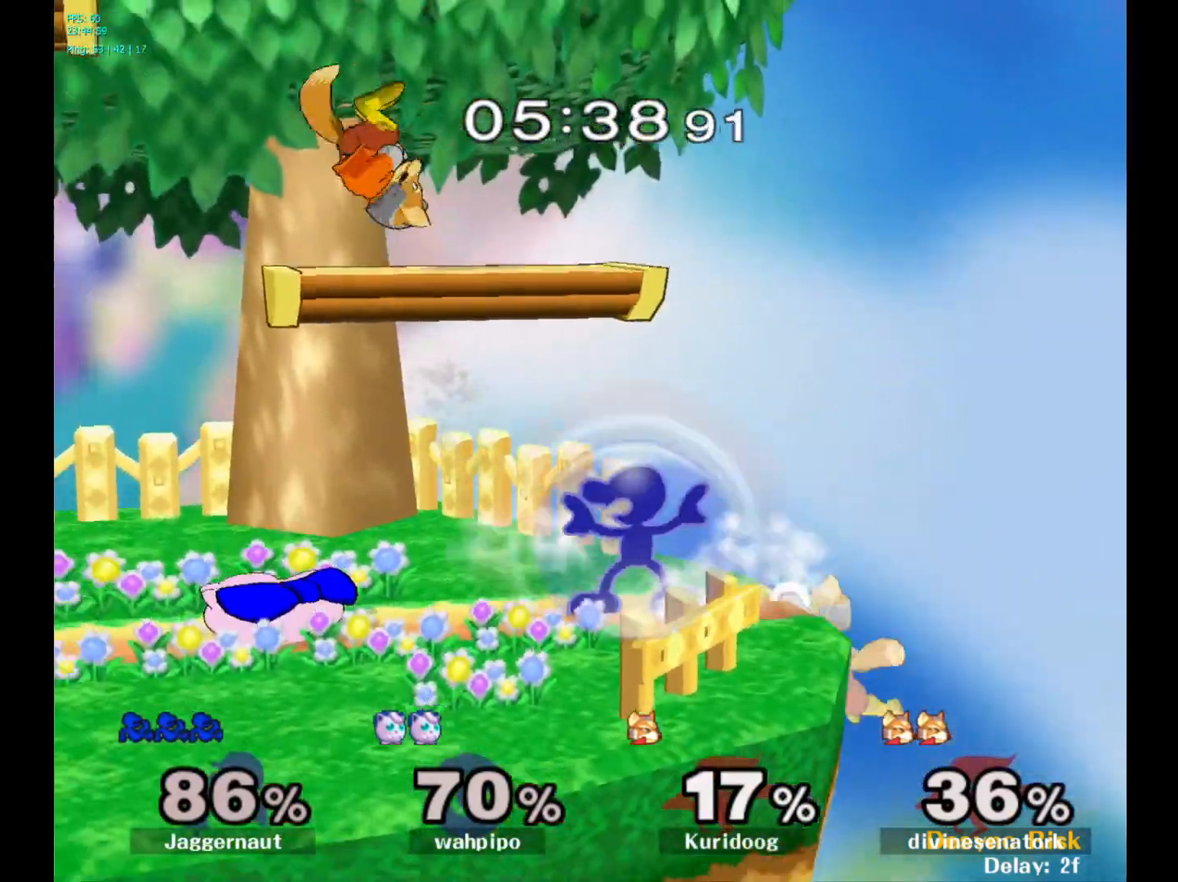
{"buttons": [], "left_stick": "center", "right_stick": "center", "events": [[233, "Y", "down"], [450, "Y", "up"], [467, "R1", "up"]]}
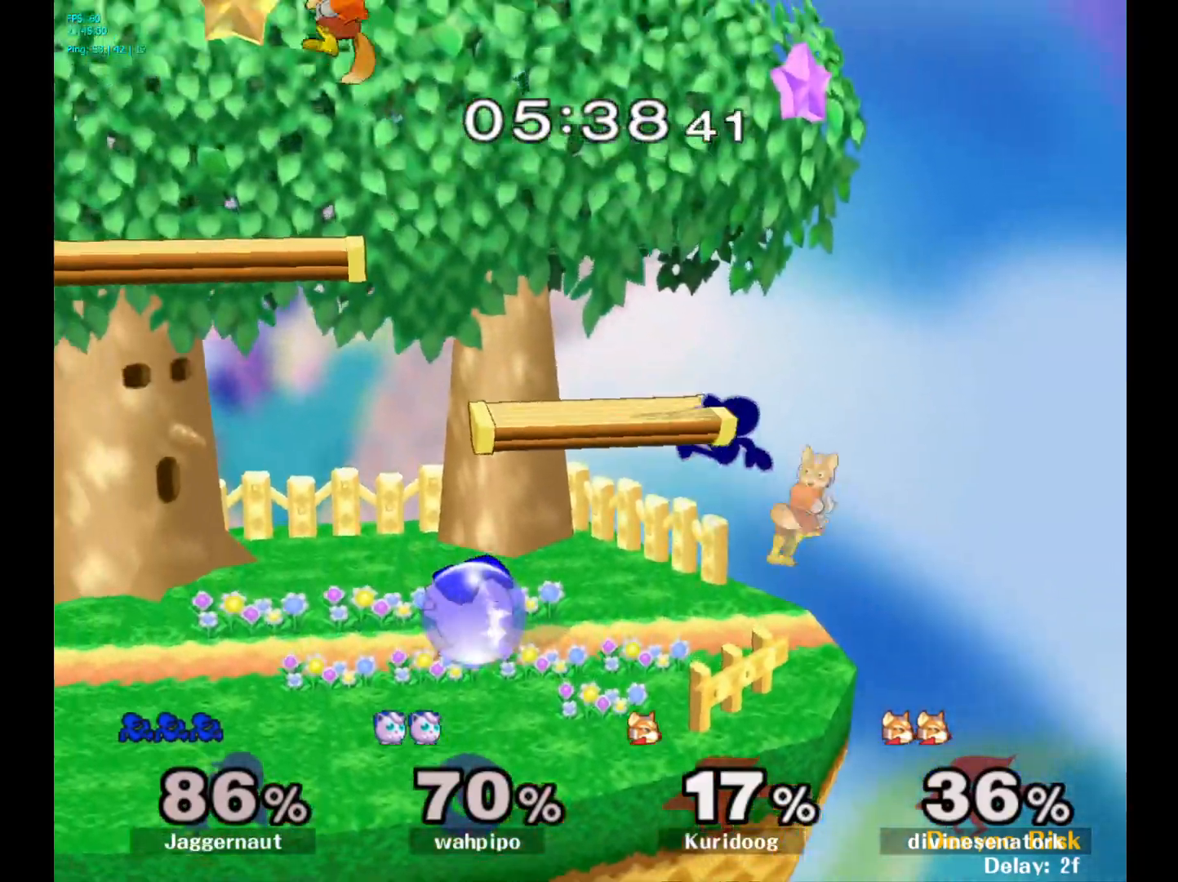
{"buttons": ["R1"], "left_stick": "left", "right_stick": "center", "events": [[83, "right_stick", "up-right"], [133, "right_stick", "center"], [217, "left_stick", "down-left"], [383, "left_stick", "left"], [483, "R1", "down"]]}
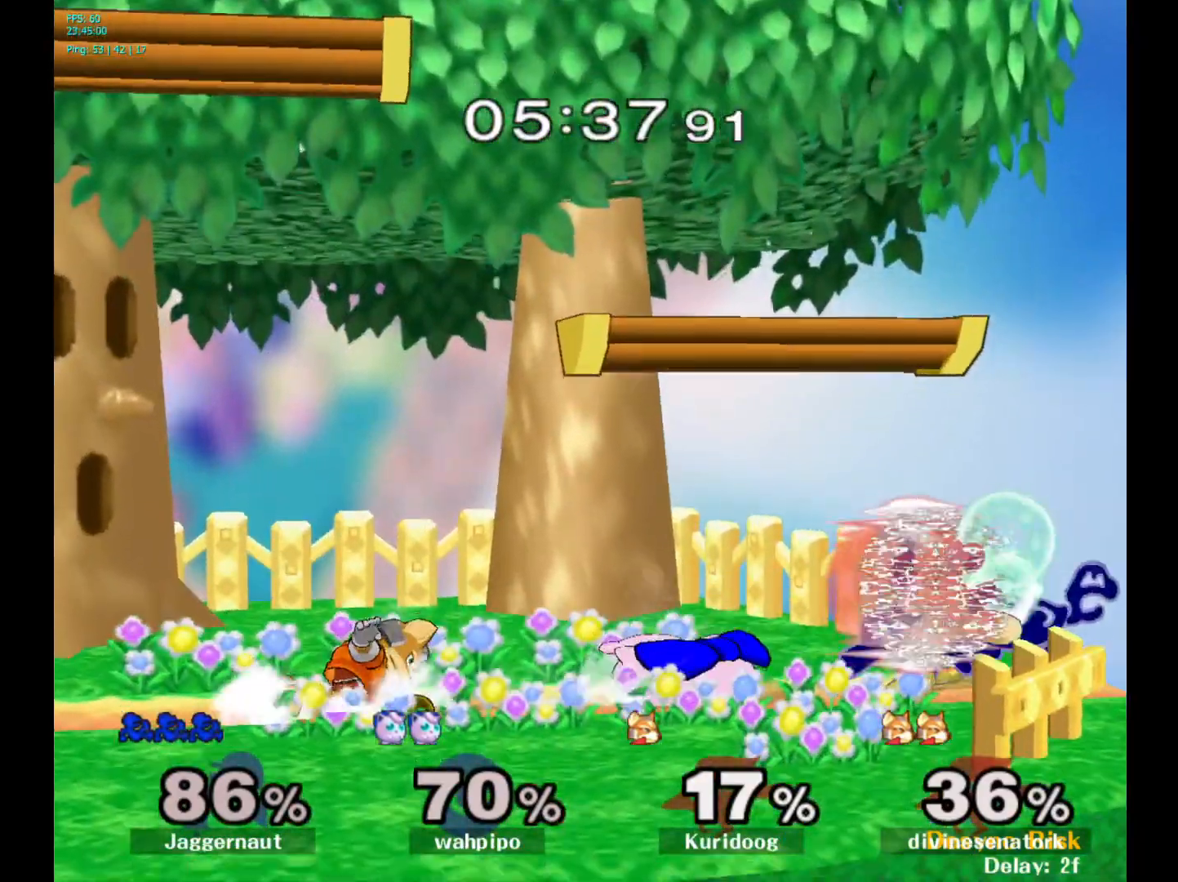
{"buttons": ["A"], "left_stick": "up", "right_stick": "center", "events": [[200, "R1", "up"], [233, "left_stick", "up"], [300, "A", "down"], [417, "A", "up"], [450, "A", "down"]]}
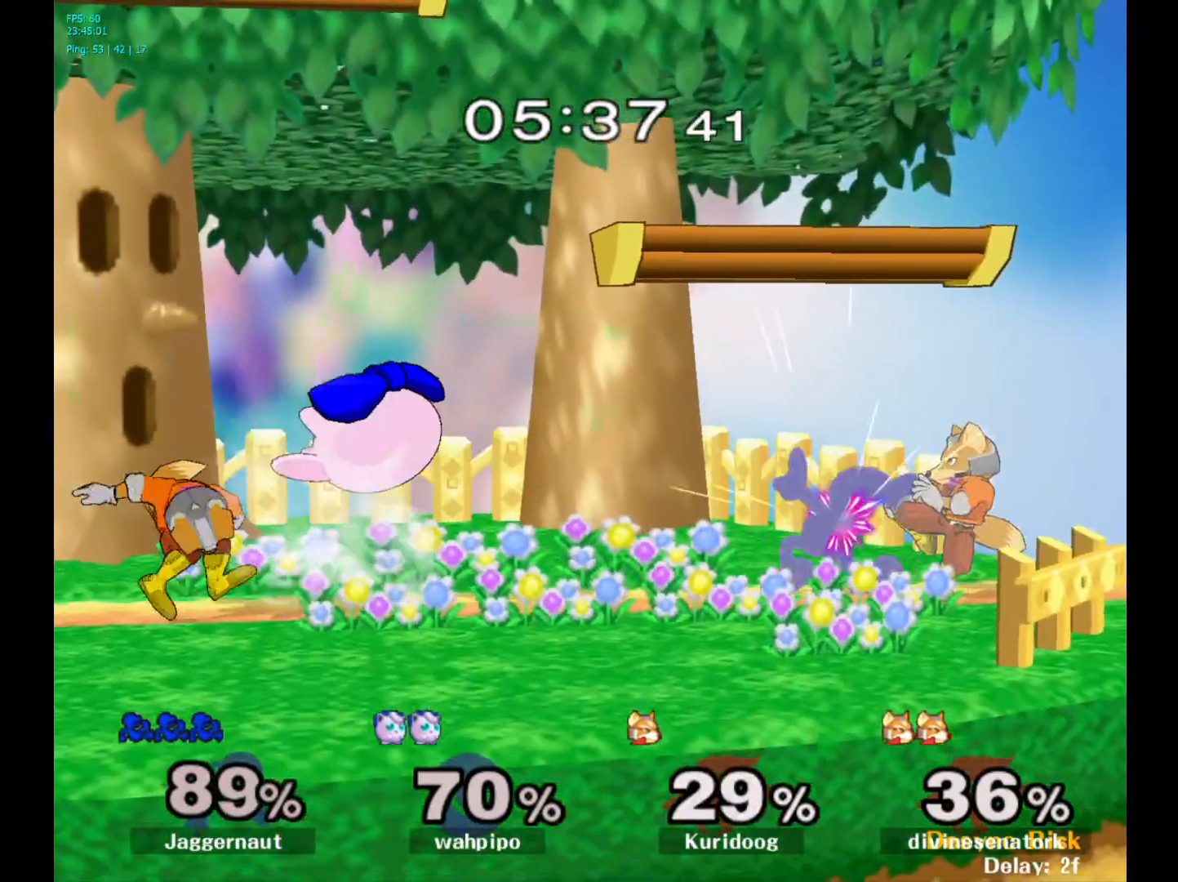
{"buttons": [], "left_stick": "down-left", "right_stick": "center", "events": [[83, "A", "up"], [217, "left_stick", "left"], [300, "left_stick", "down-left"]]}